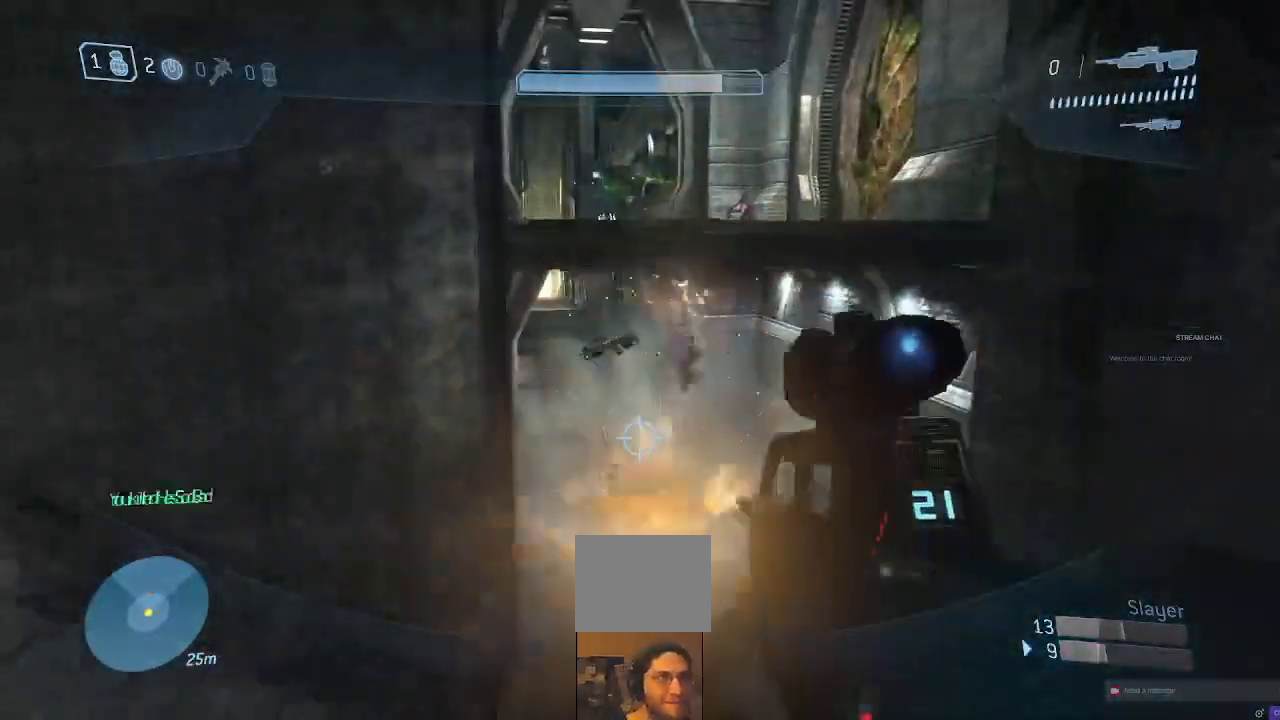
Gameplay with a controller (Xbox layout); each line is a JSON object with the inputs held at the frame after it (dt_ms = milliseconds from this image to that frame). "events" lists button and stick changes between this image and that frame as [ms after this image, input, new state], when the widget could be followed in between. Not read: L3 R3.
{"dt_ms": 500, "buttons": [], "left_stick": "up", "right_stick": "up", "events": [[367, "right_stick", "up"]]}
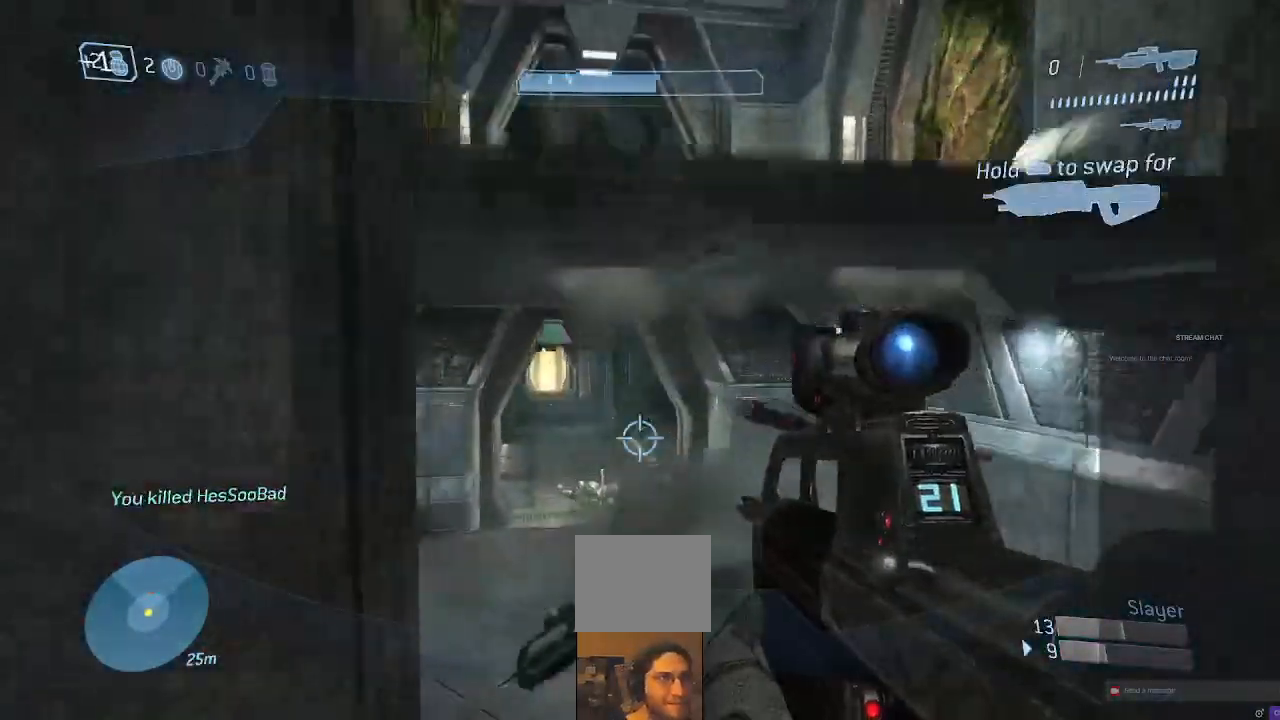
{"dt_ms": 500, "buttons": [], "left_stick": "up", "right_stick": "center", "events": [[33, "R1", "down"], [133, "right_stick", "center"], [167, "R1", "up"], [233, "left_stick", "up-right"], [233, "right_stick", "right"], [433, "right_stick", "center"], [500, "left_stick", "up"]]}
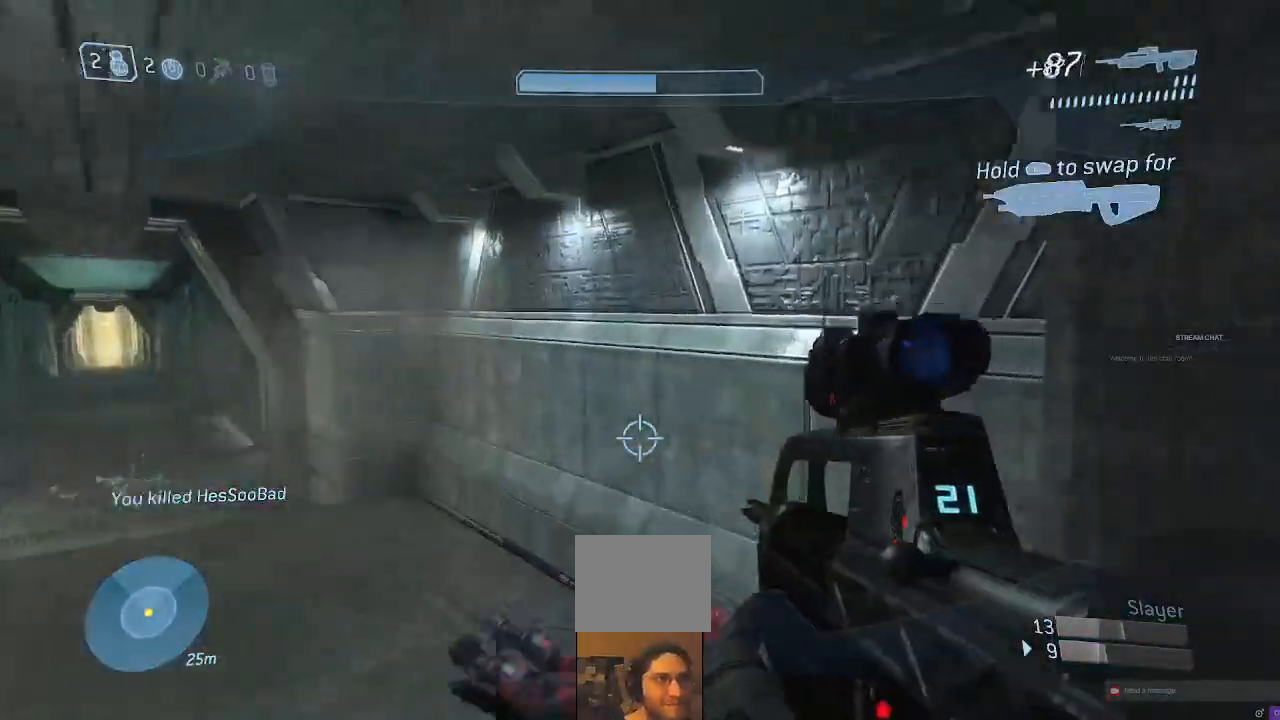
{"dt_ms": 500, "buttons": [], "left_stick": "up", "right_stick": "down", "events": [[100, "R1", "down"], [300, "R1", "up"], [467, "right_stick", "down"]]}
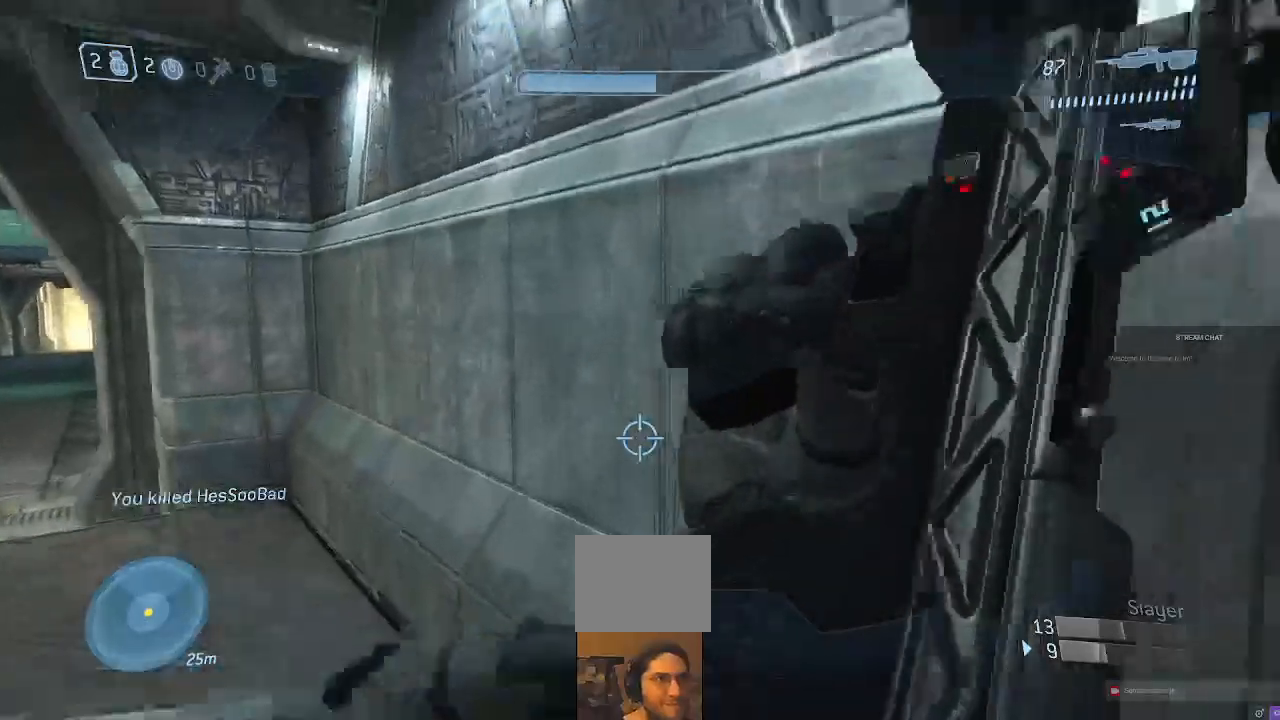
{"dt_ms": 1000, "buttons": [], "left_stick": "down", "right_stick": "center"}